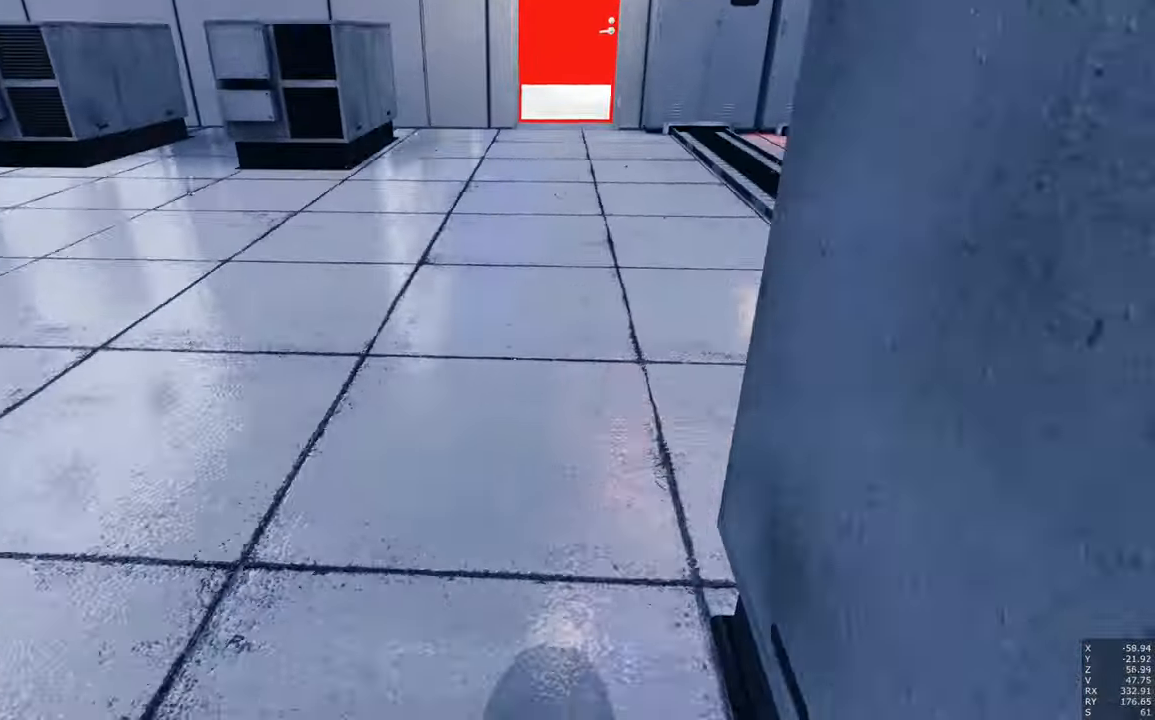
Gameplay with keyboard and mouse; each line is a JSON object with the keys and mouse buttons held at the frame after it. "events" lists presses ("down") and releases ("up") of "a", "c", "ctrl", "d", "e", "escape", "f", "q", "s", "shift", "space", "tab", "w", "z", "mouse_left" and "mouse_right" between this image and that frame as [ms after this image, input, new state], when the widget could be followed in between. "mouse_left", "mouse_right" = the "left", "right" buttons of the "mouse" list. No other keys are recorded. Mouse movement is not recorded.
{"keys": [], "mouse": [], "events": [[150, "shift", "up"], [350, "w", "up"]]}
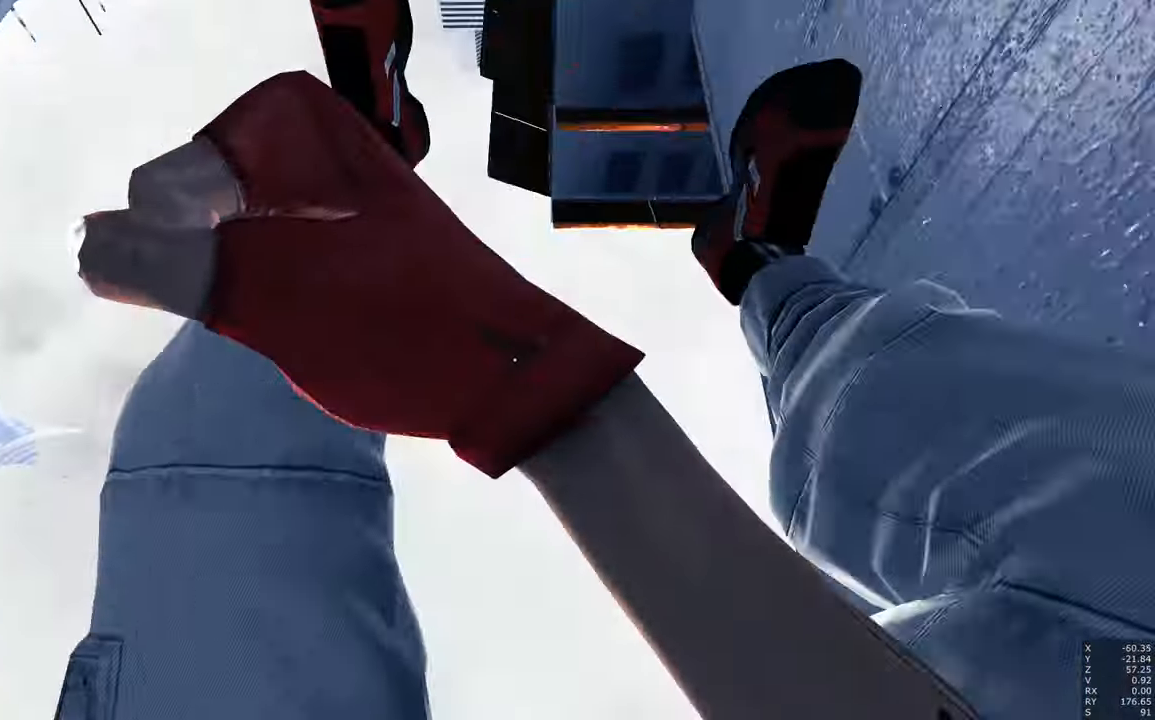
{"keys": [], "mouse": [], "events": [[84, "mouse_left", "down"], [84, "mouse_right", "down"], [167, "mouse_left", "up"], [167, "mouse_right", "up"]]}
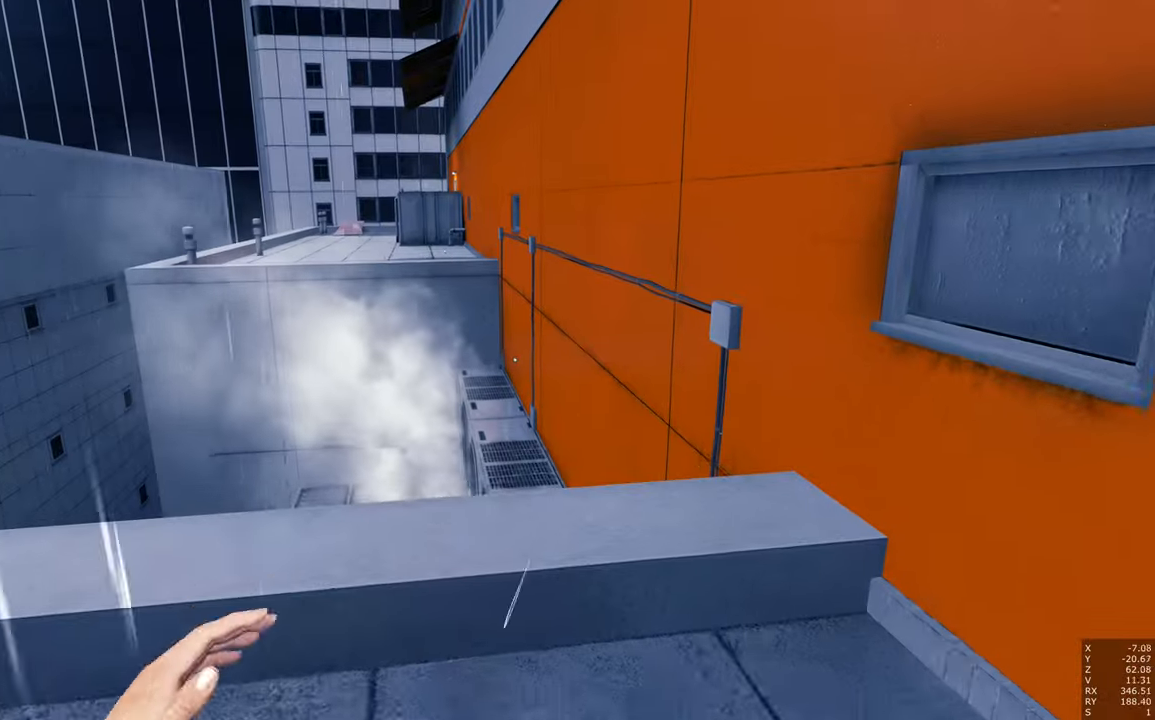
{"keys": ["w"], "mouse": [], "events": [[50, "w", "down"], [234, "space", "down"], [367, "space", "up"]]}
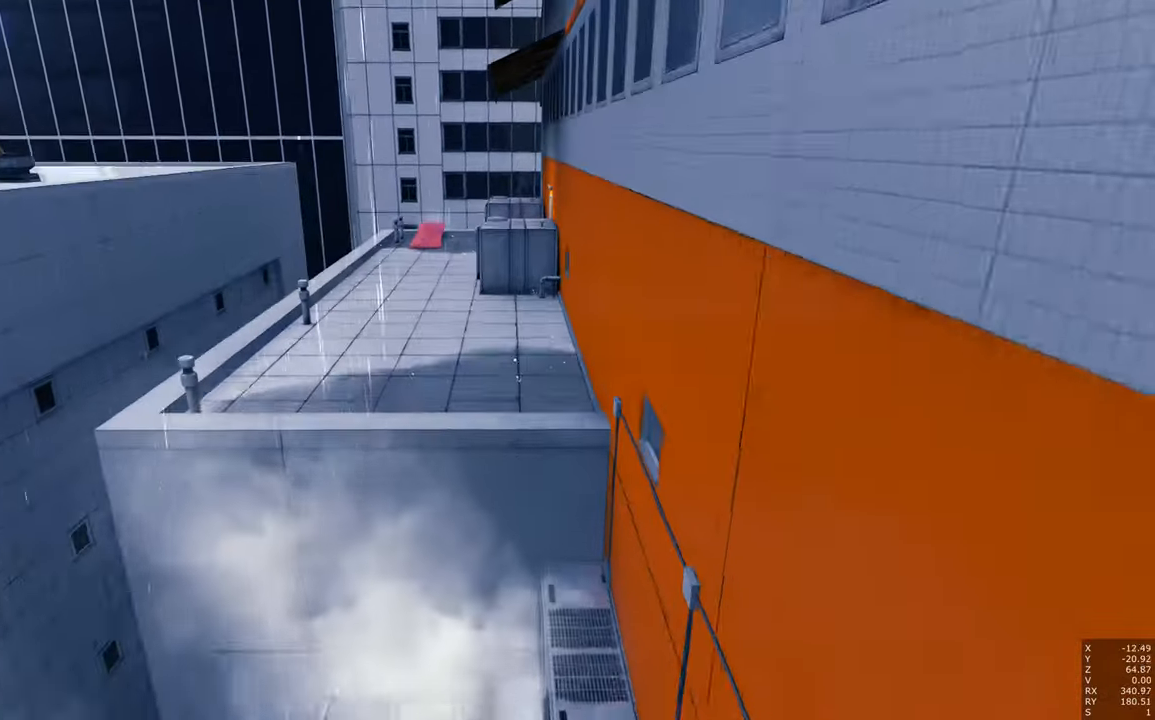
{"keys": [], "mouse": [], "events": [[350, "w", "up"]]}
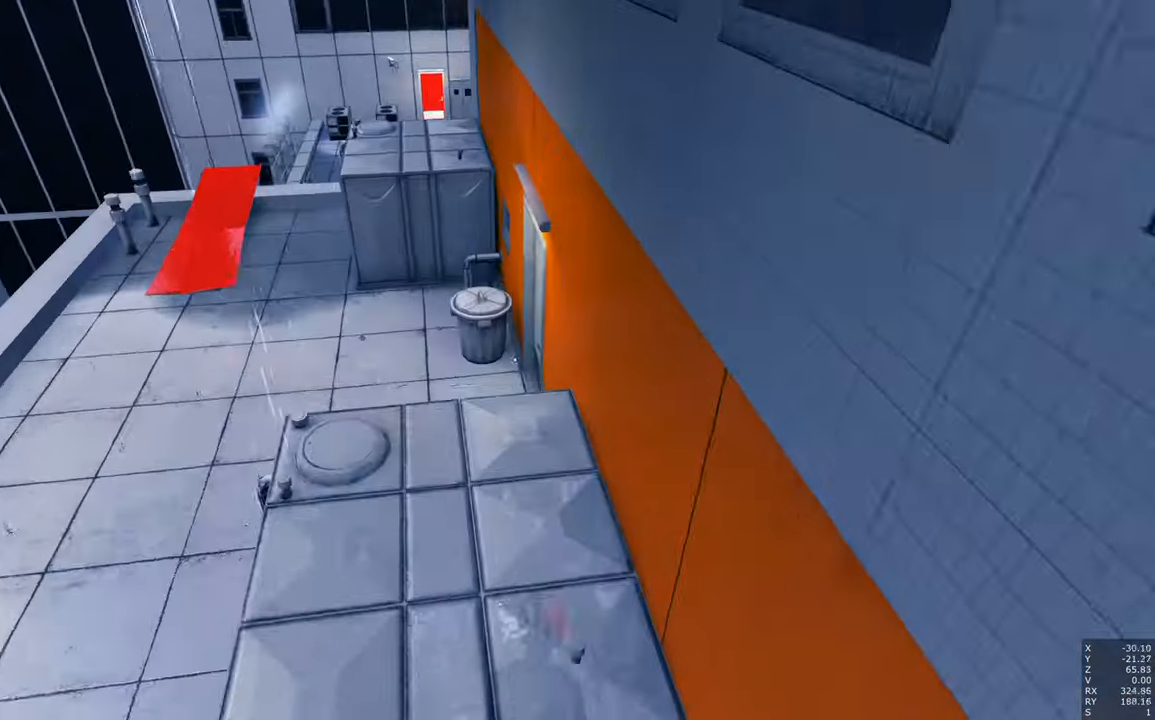
{"keys": [], "mouse": [], "events": []}
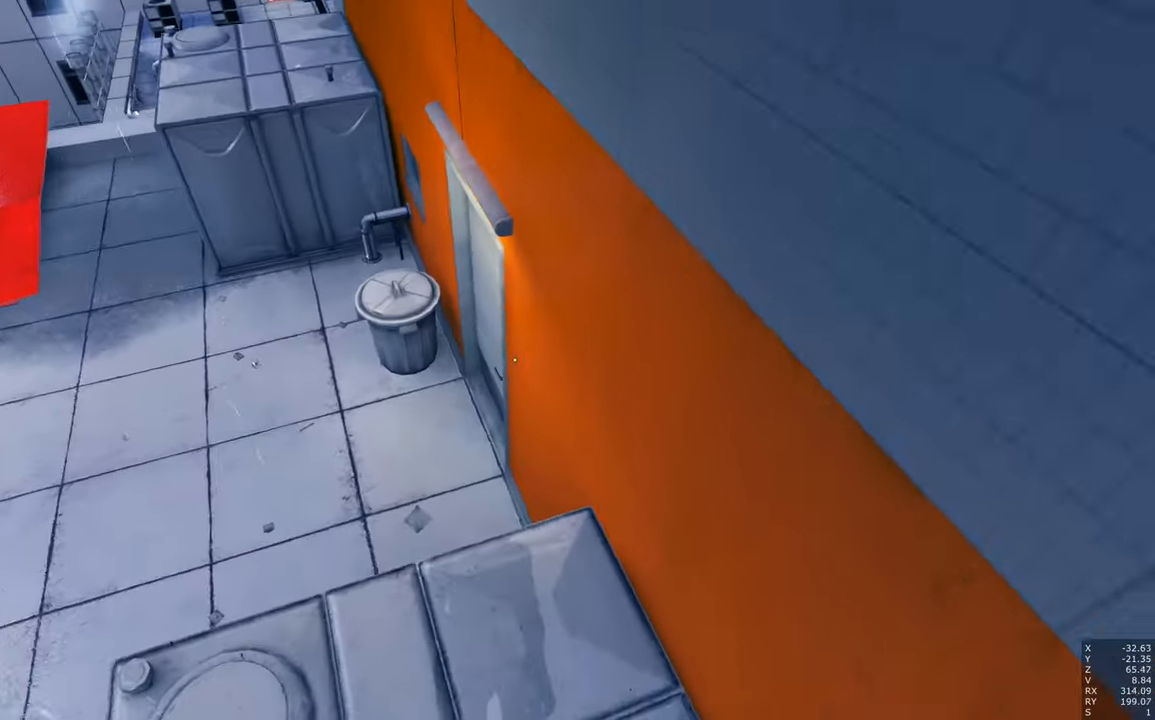
{"keys": ["a"], "mouse": [], "events": [[466, "a", "down"]]}
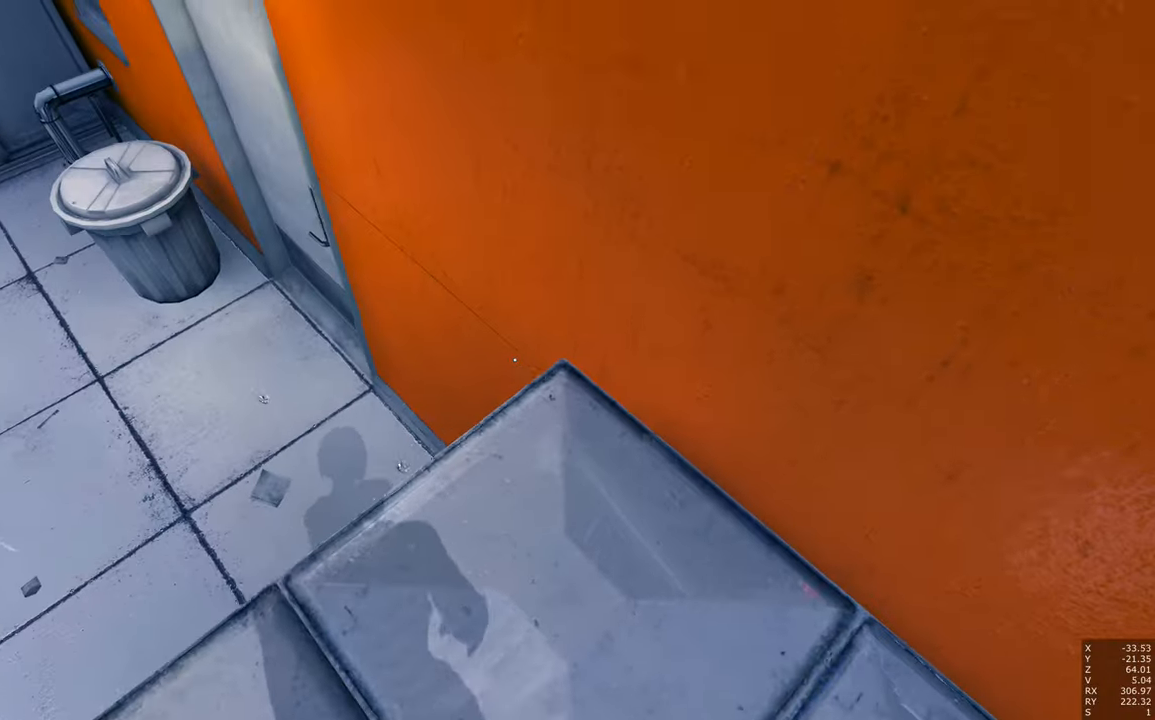
{"keys": ["d"], "mouse": [], "events": [[150, "a", "up"], [433, "d", "down"]]}
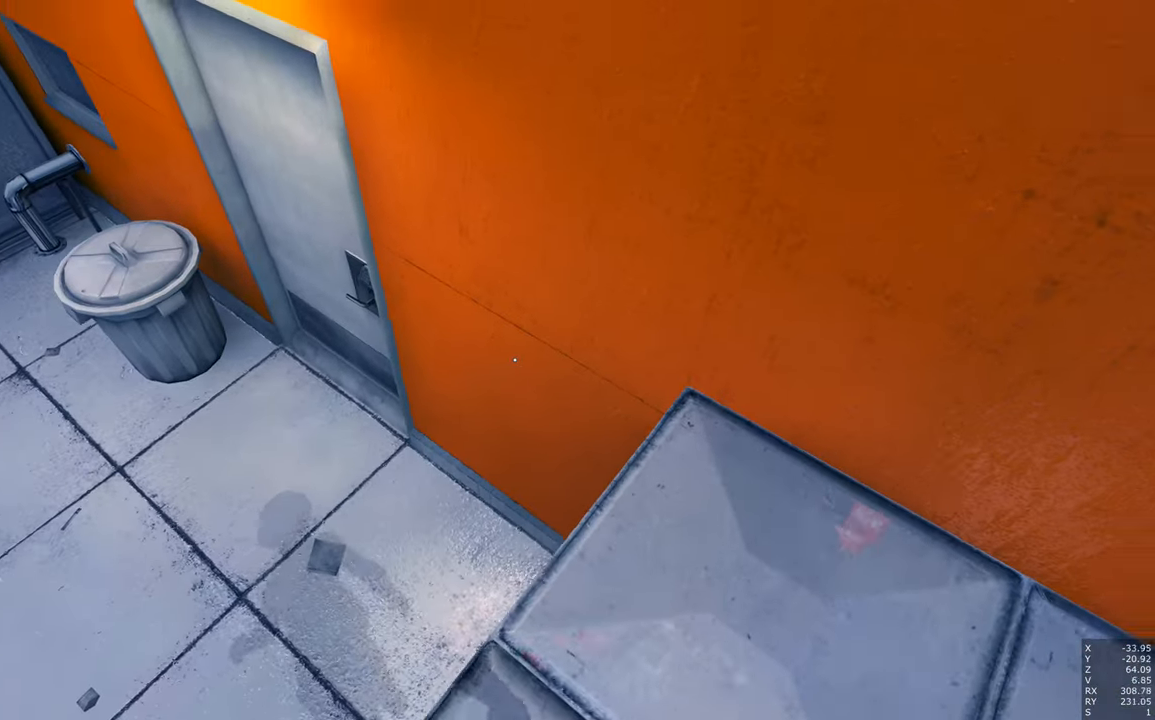
{"keys": ["w"], "mouse": [], "events": [[83, "d", "up"], [466, "w", "down"]]}
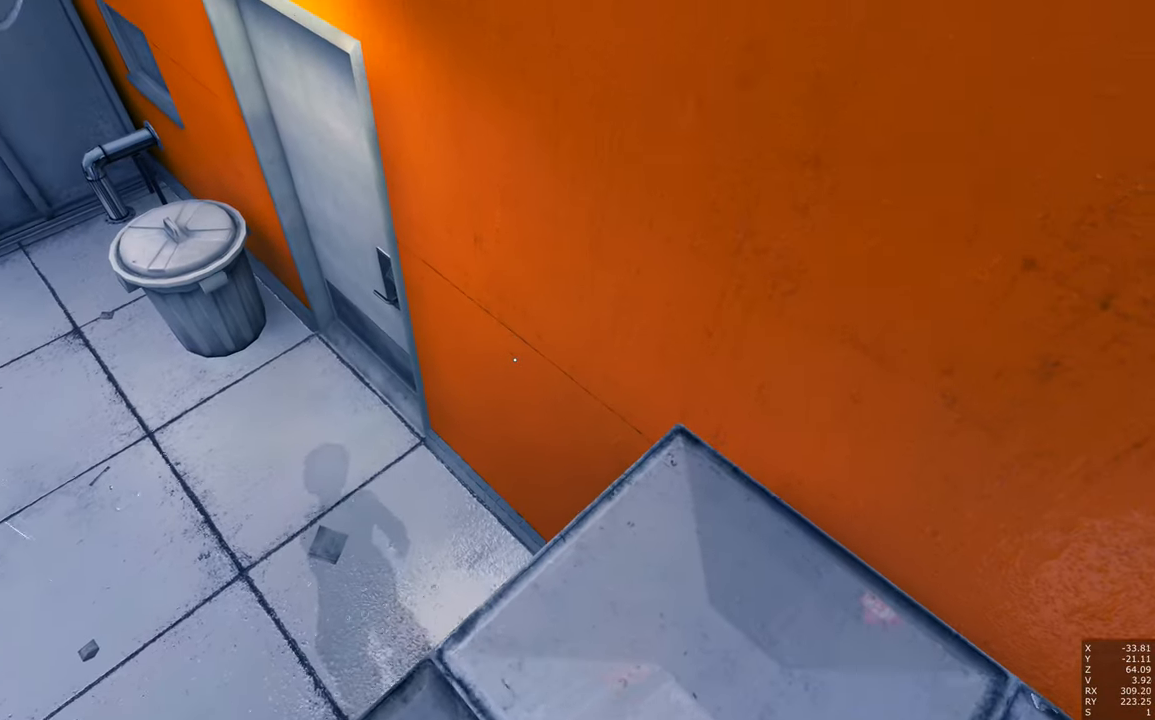
{"keys": ["space", "w"], "mouse": [], "events": [[333, "space", "down"]]}
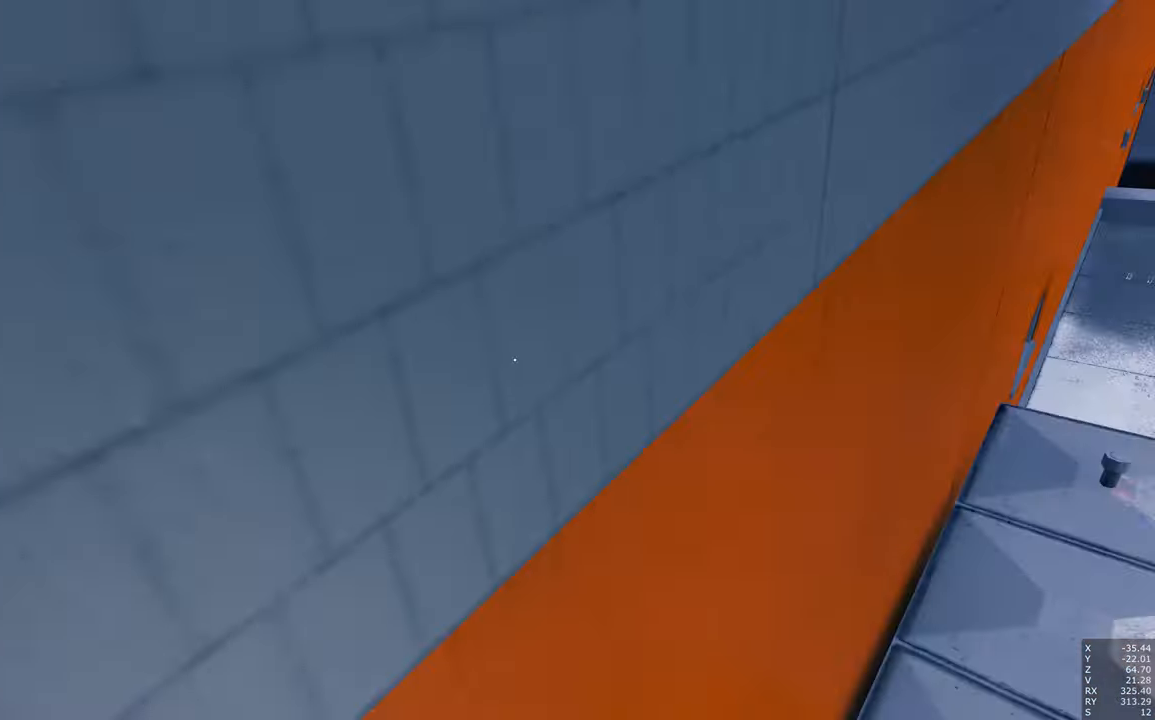
{"keys": [], "mouse": [], "events": [[16, "space", "up"], [66, "w", "up"]]}
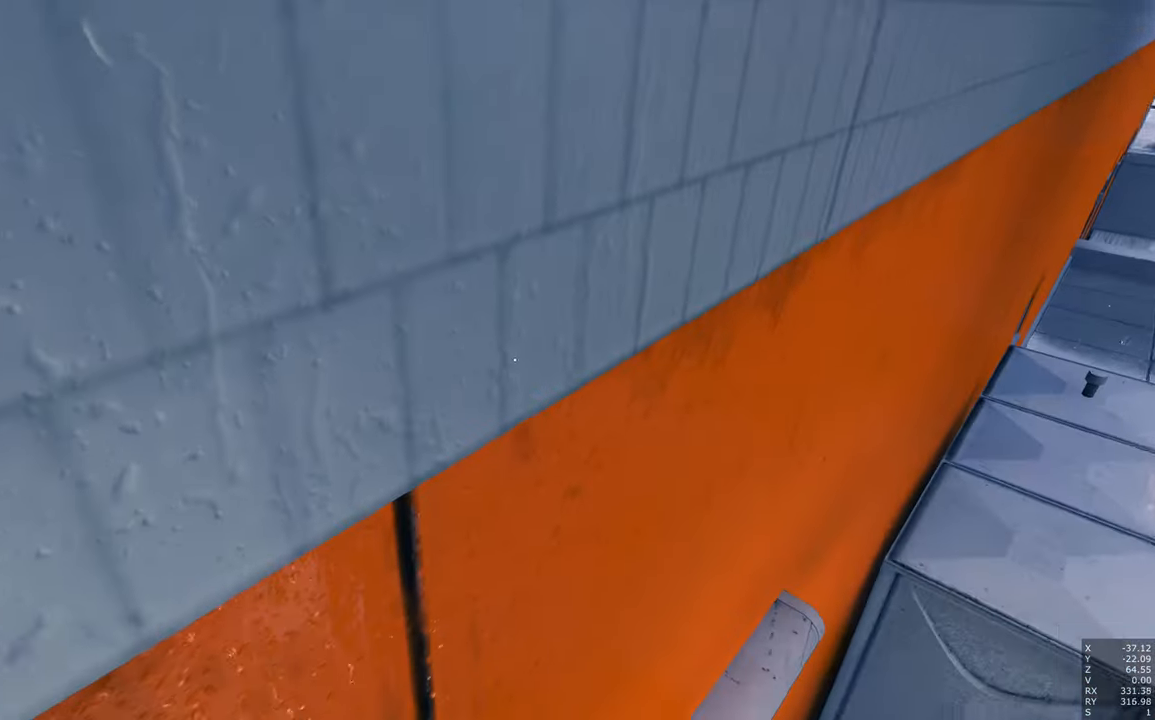
{"keys": [], "mouse": [], "events": [[33, "d", "down"], [83, "w", "down"], [166, "d", "up"], [166, "w", "up"]]}
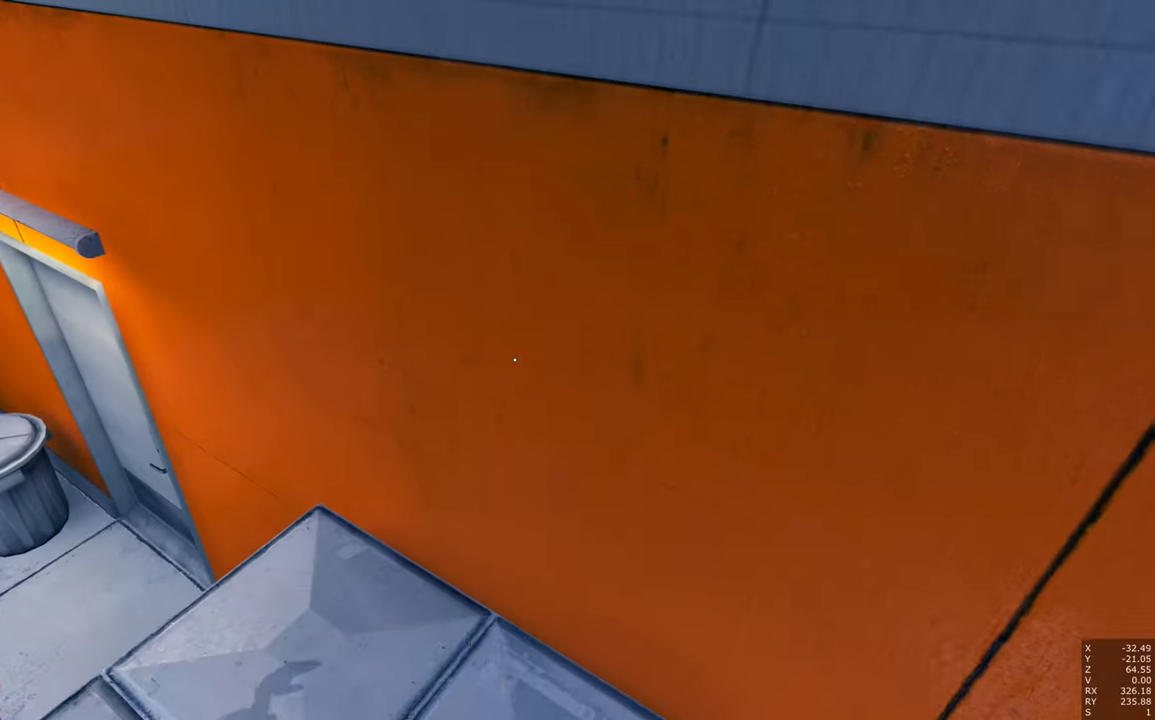
{"keys": [], "mouse": [], "events": []}
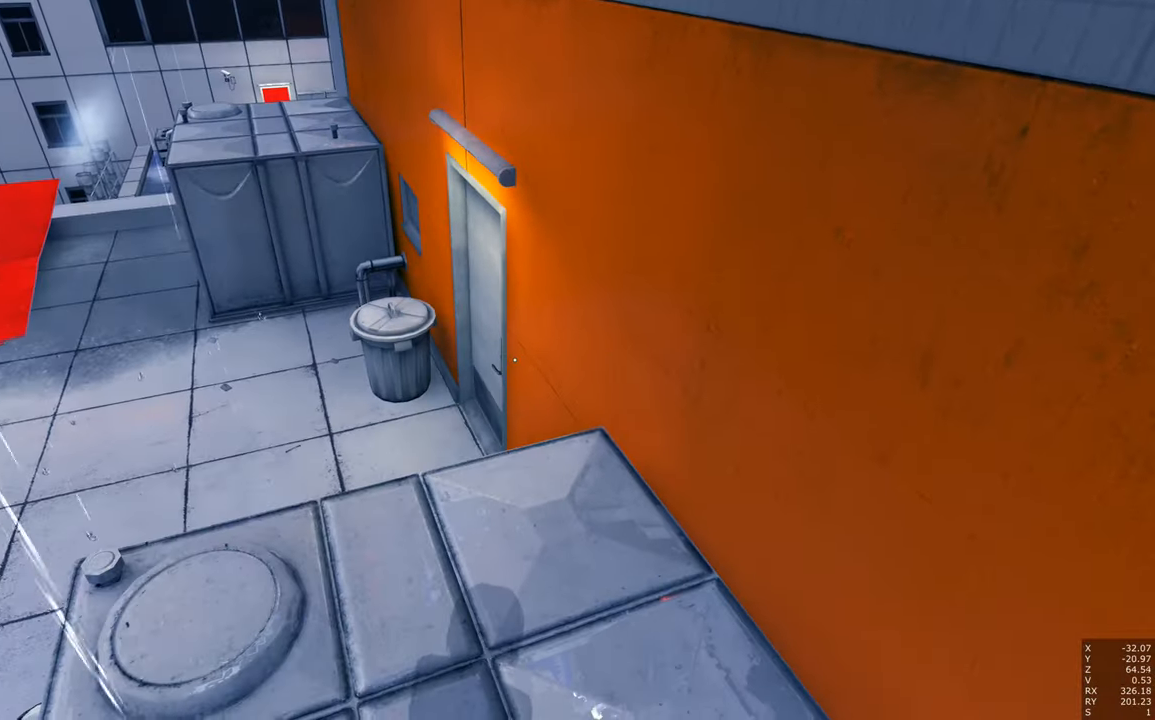
{"keys": ["a", "w"], "mouse": [], "events": [[350, "a", "down"], [350, "w", "down"]]}
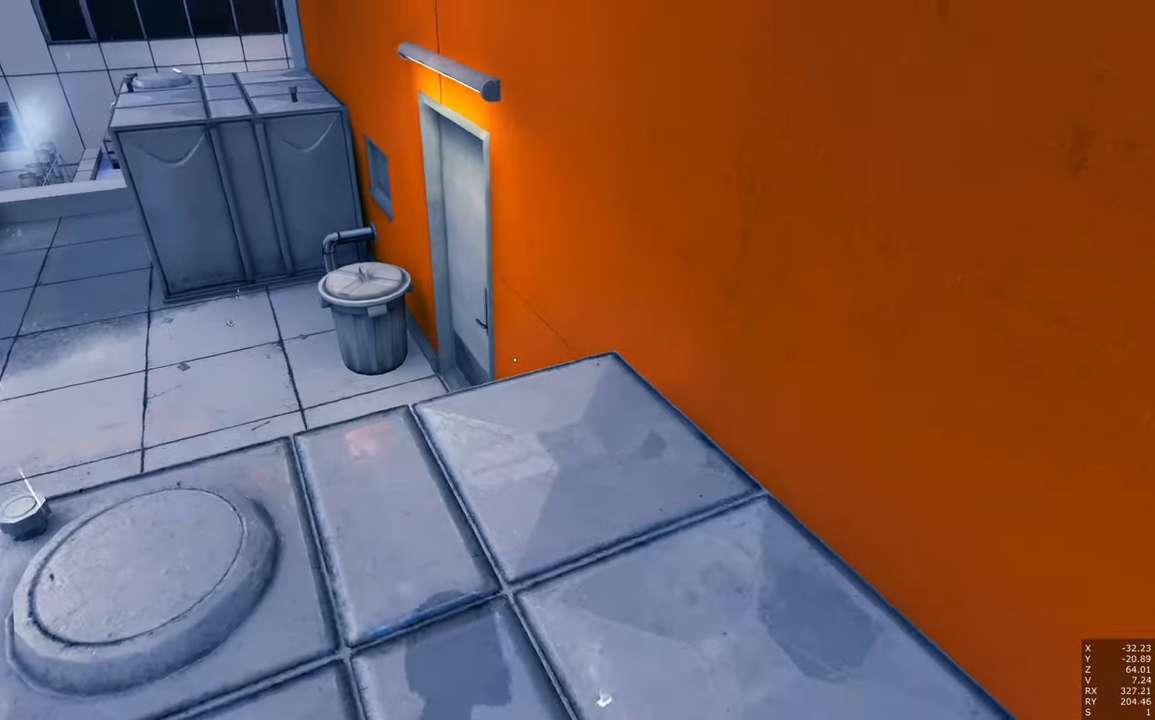
{"keys": [], "mouse": [], "events": [[133, "a", "up"], [500, "w", "up"]]}
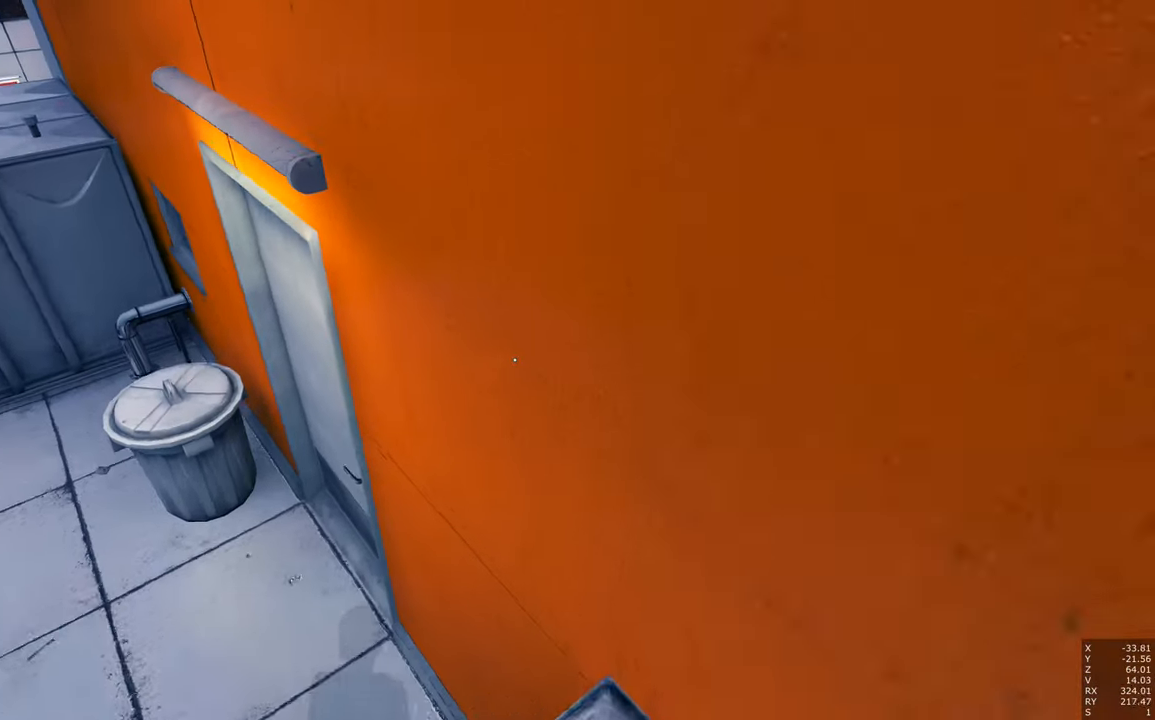
{"keys": ["s"], "mouse": [], "events": [[283, "s", "down"], [316, "a", "down"], [416, "a", "up"]]}
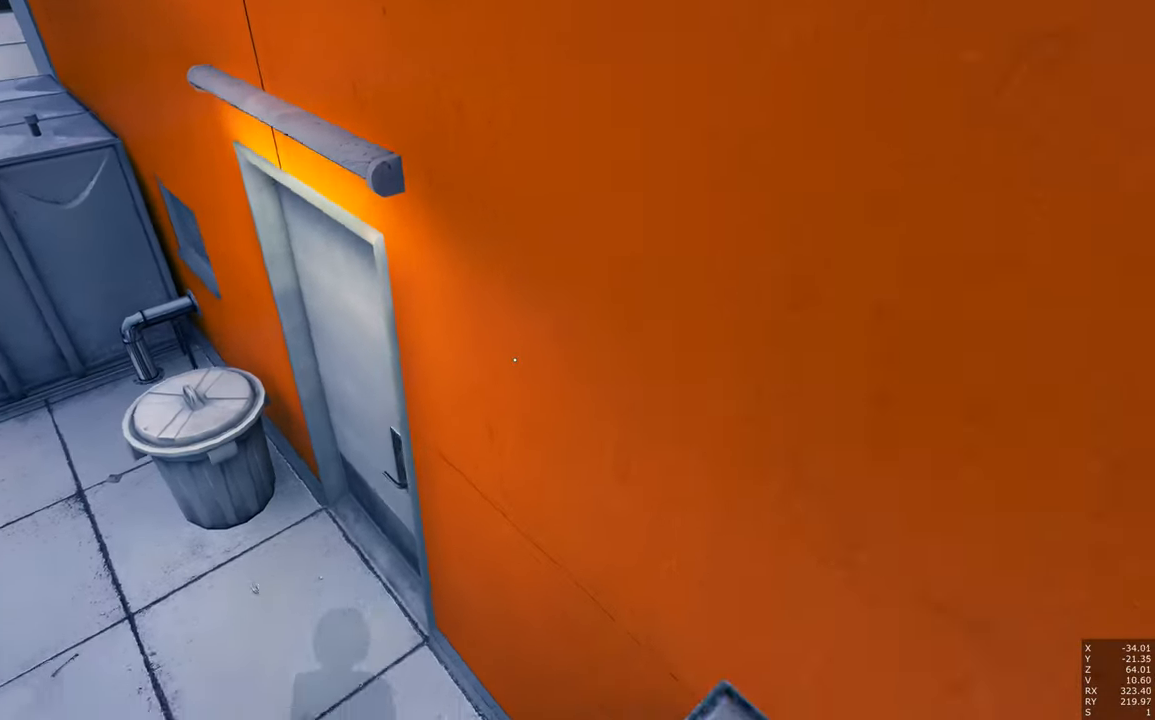
{"keys": [], "mouse": [], "events": [[150, "s", "up"]]}
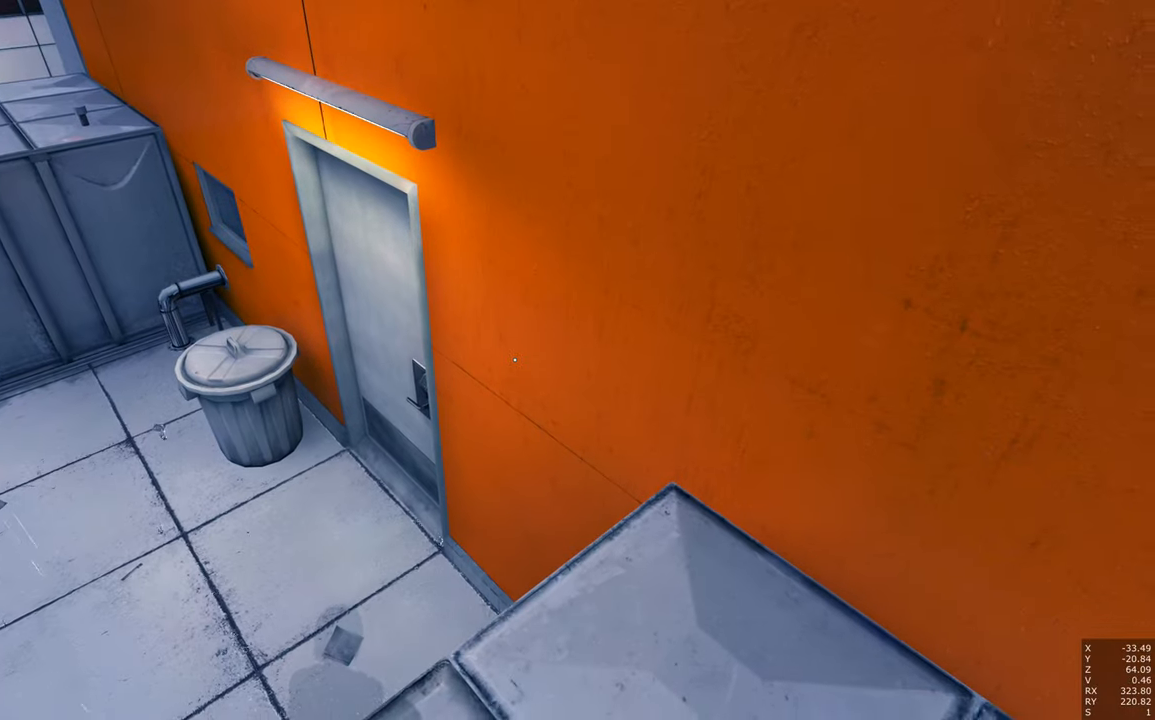
{"keys": [], "mouse": [], "events": [[33, "w", "down"], [317, "w", "up"]]}
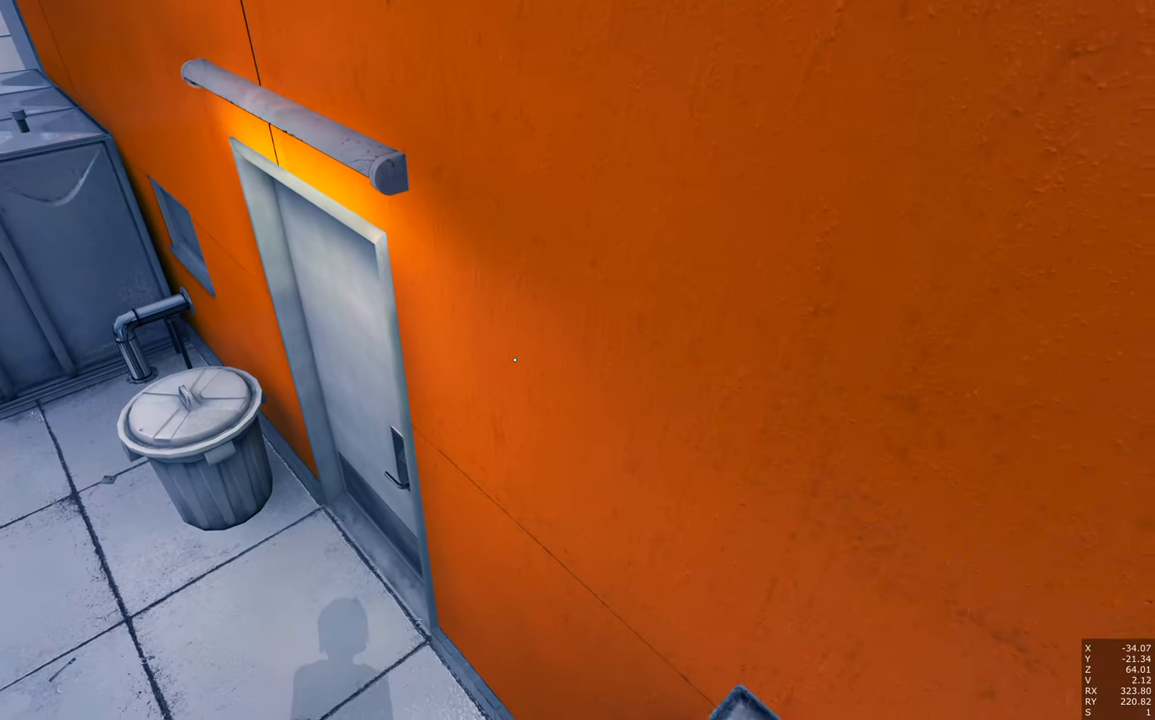
{"keys": [], "mouse": [], "events": []}
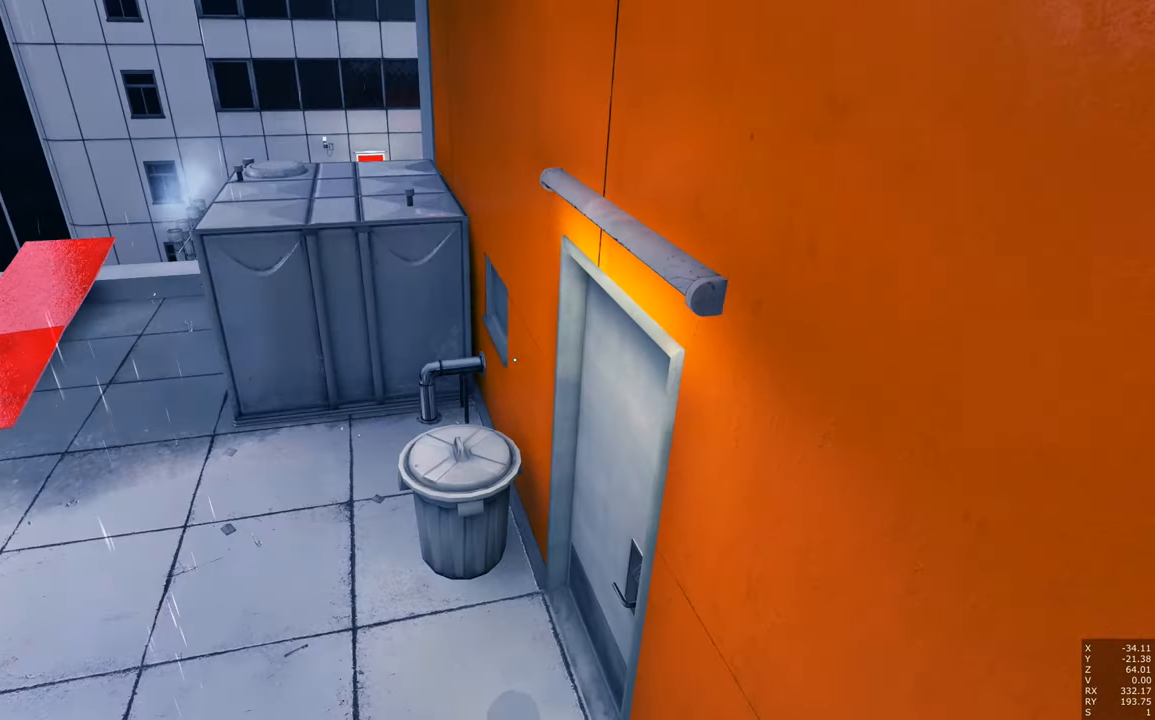
{"keys": ["w"], "mouse": [], "events": [[300, "w", "down"]]}
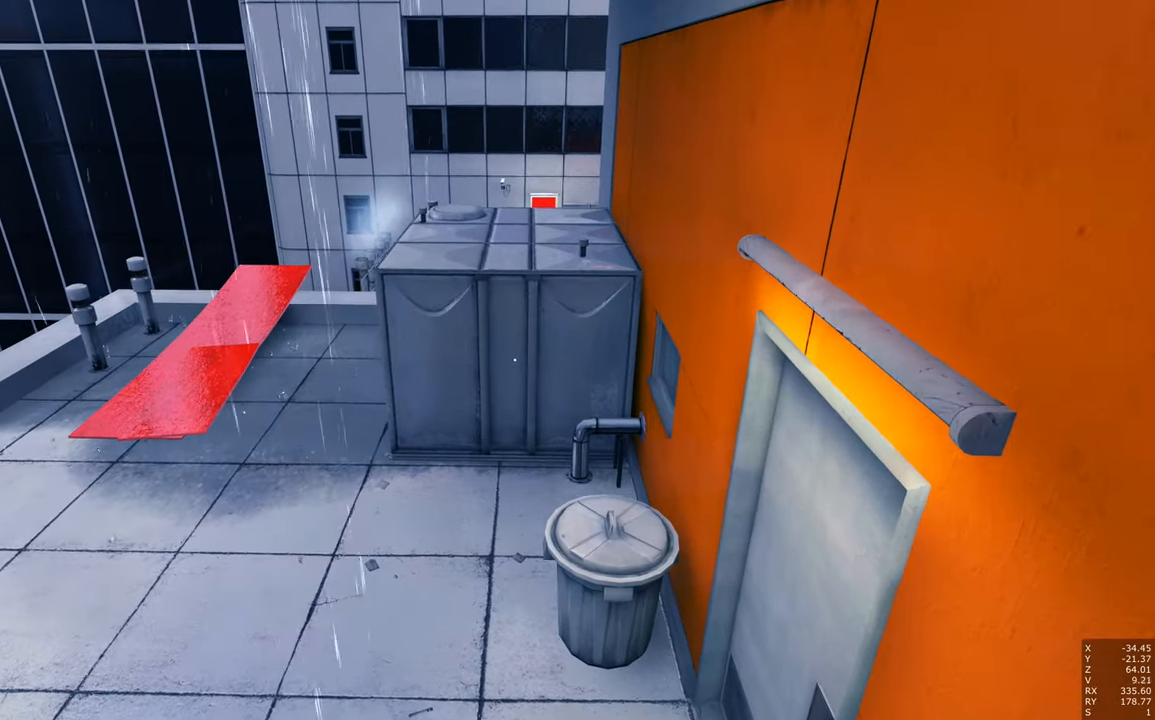
{"keys": [], "mouse": [], "events": [[83, "space", "down"], [267, "space", "up"], [350, "w", "up"]]}
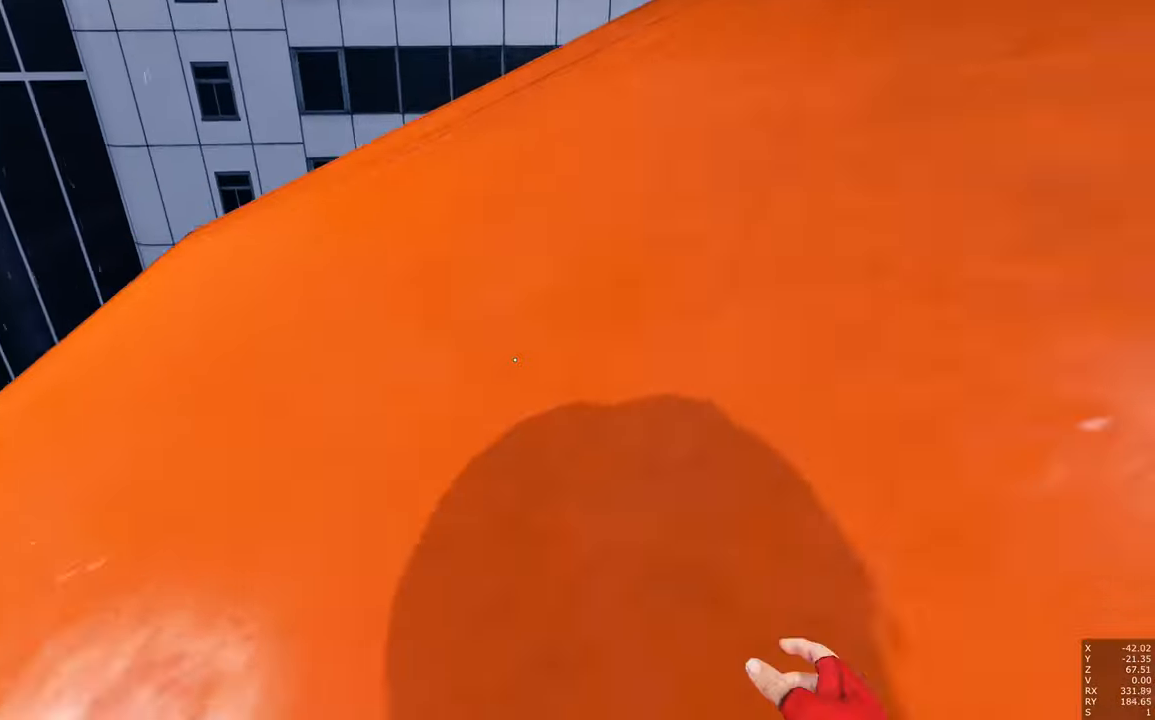
{"keys": ["shift"], "mouse": [], "events": [[183, "s", "down"], [283, "s", "up"], [467, "shift", "down"]]}
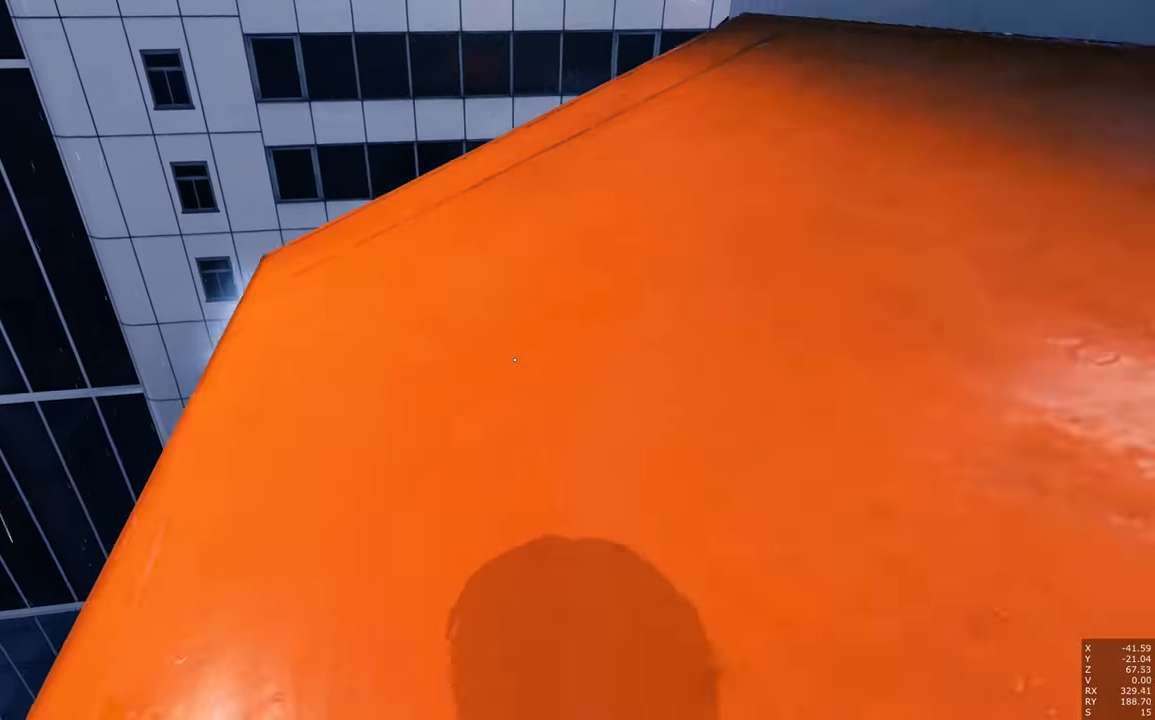
{"keys": [], "mouse": [], "events": [[17, "shift", "up"]]}
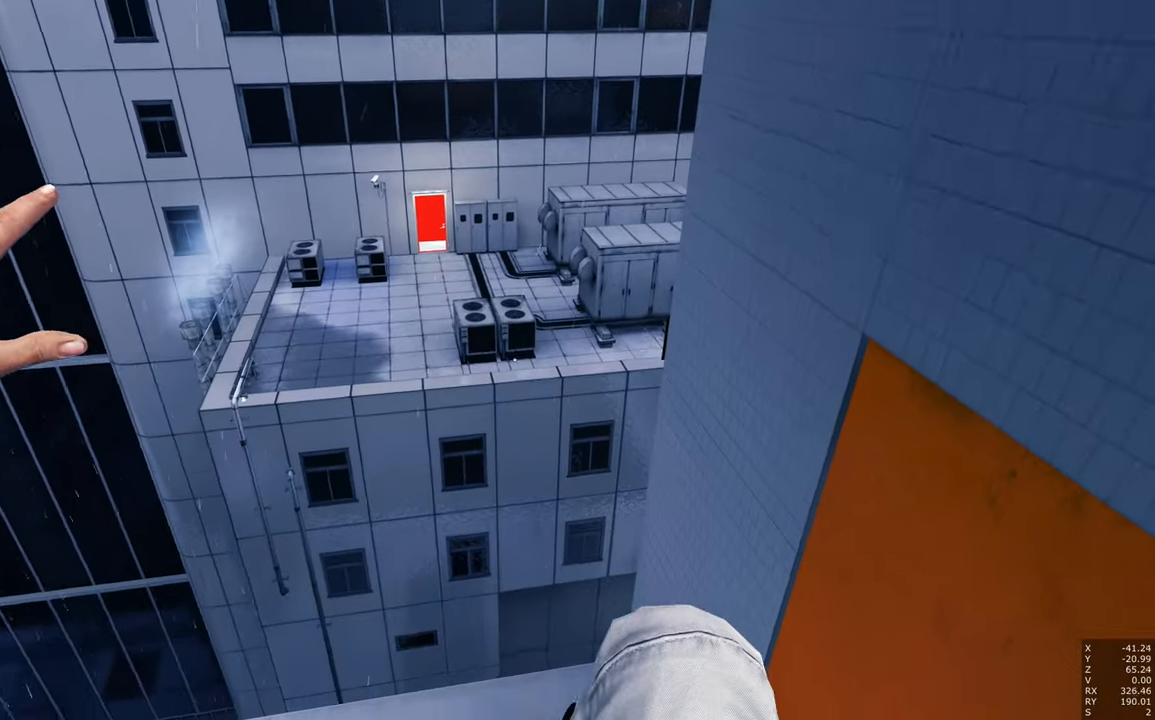
{"keys": ["a", "w"], "mouse": [], "events": [[500, "a", "down"], [500, "w", "down"]]}
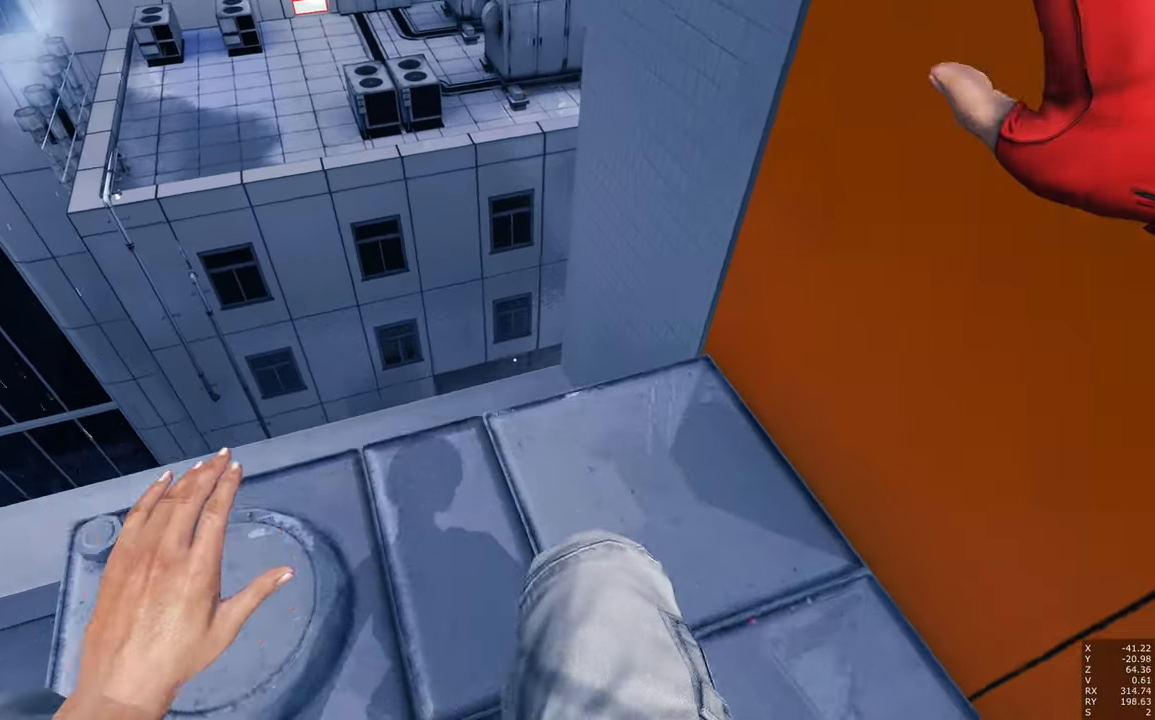
{"keys": ["w"], "mouse": [], "events": [[417, "a", "up"]]}
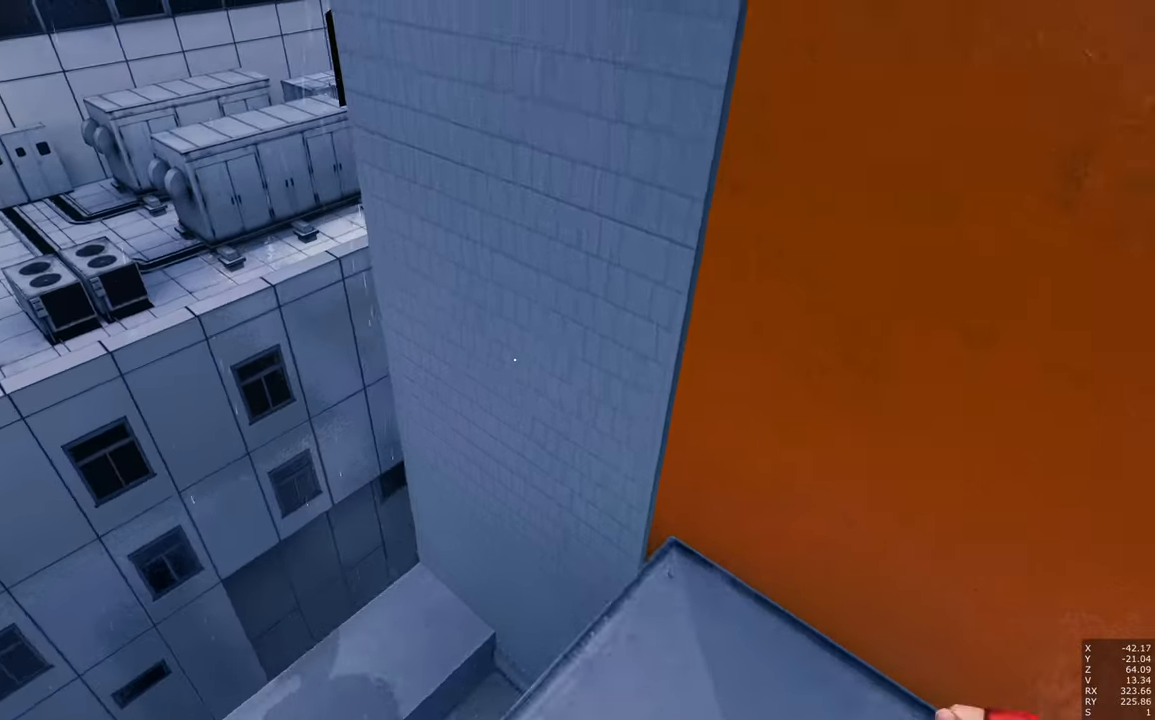
{"keys": [], "mouse": [], "events": [[50, "w", "up"]]}
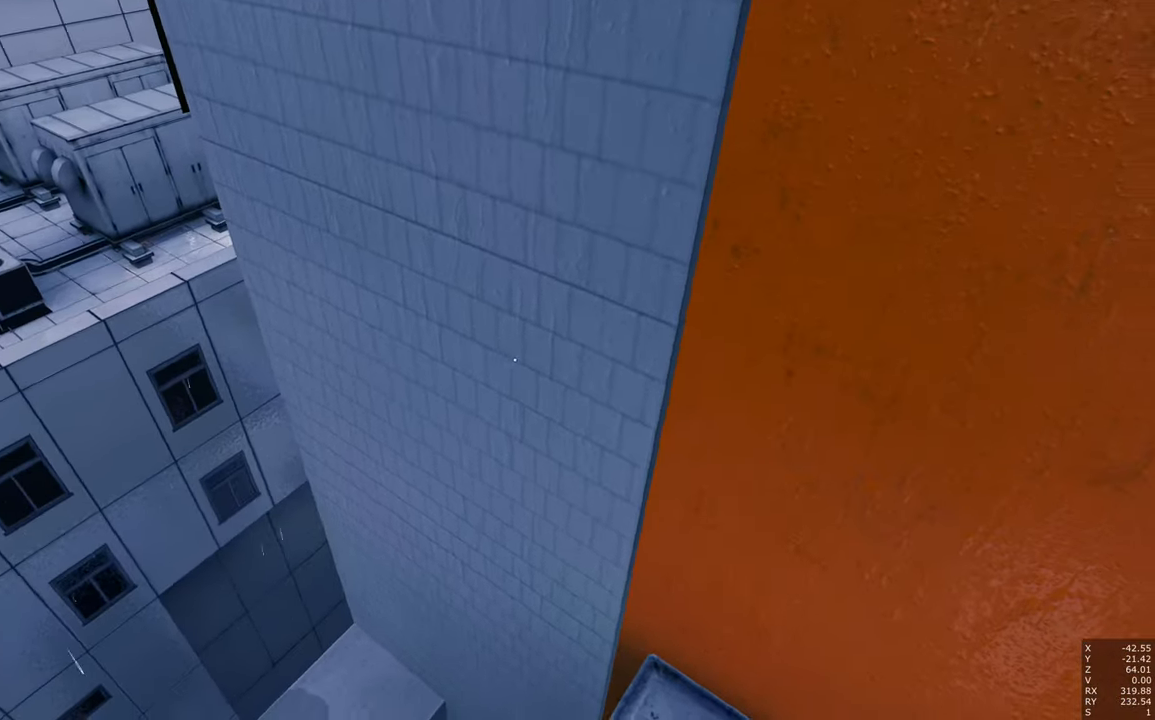
{"keys": [], "mouse": [], "events": []}
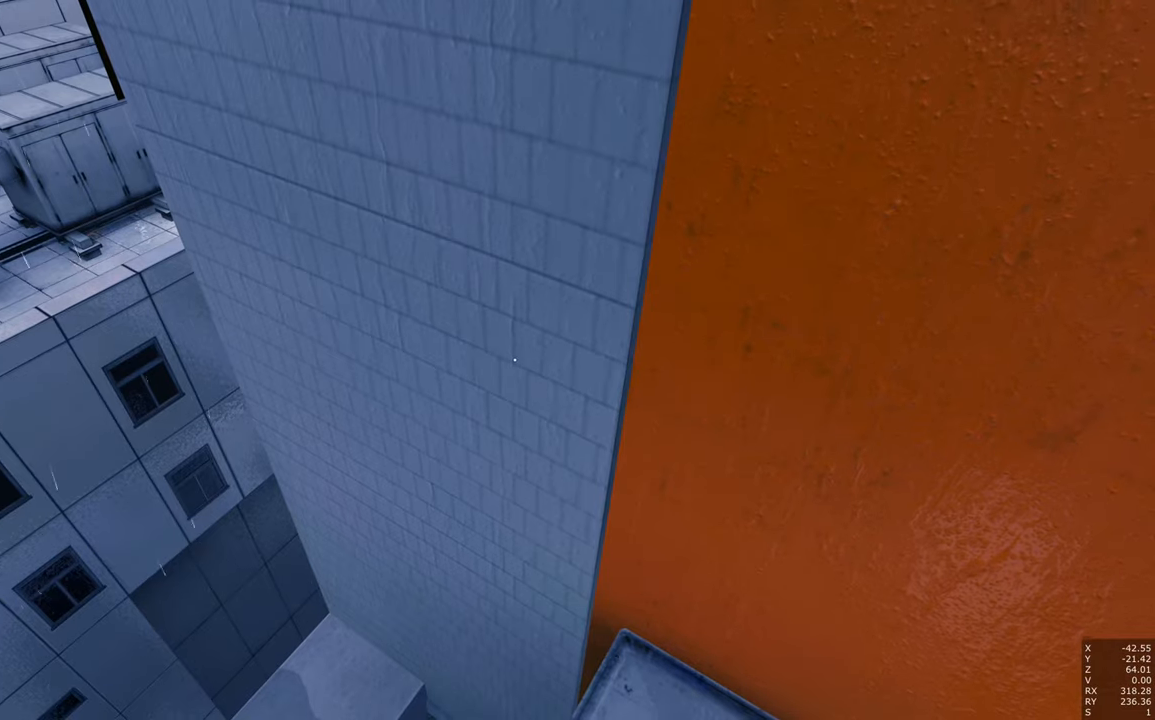
{"keys": [], "mouse": [], "events": []}
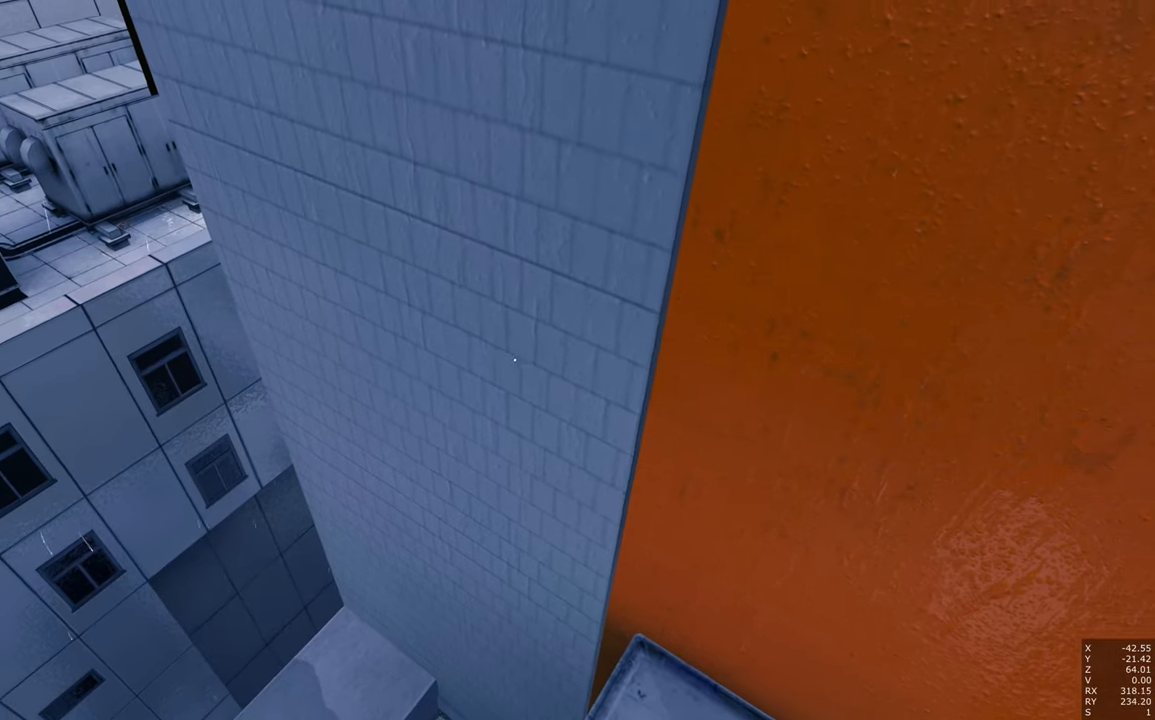
{"keys": [], "mouse": [], "events": []}
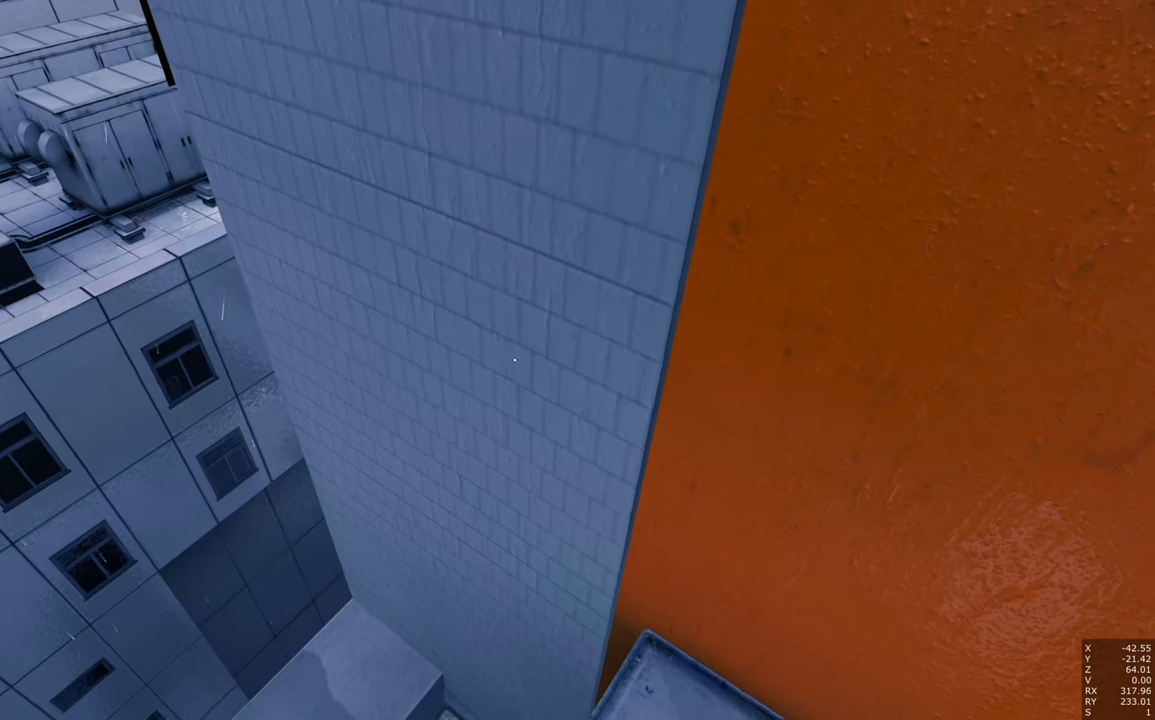
{"keys": [], "mouse": [], "events": []}